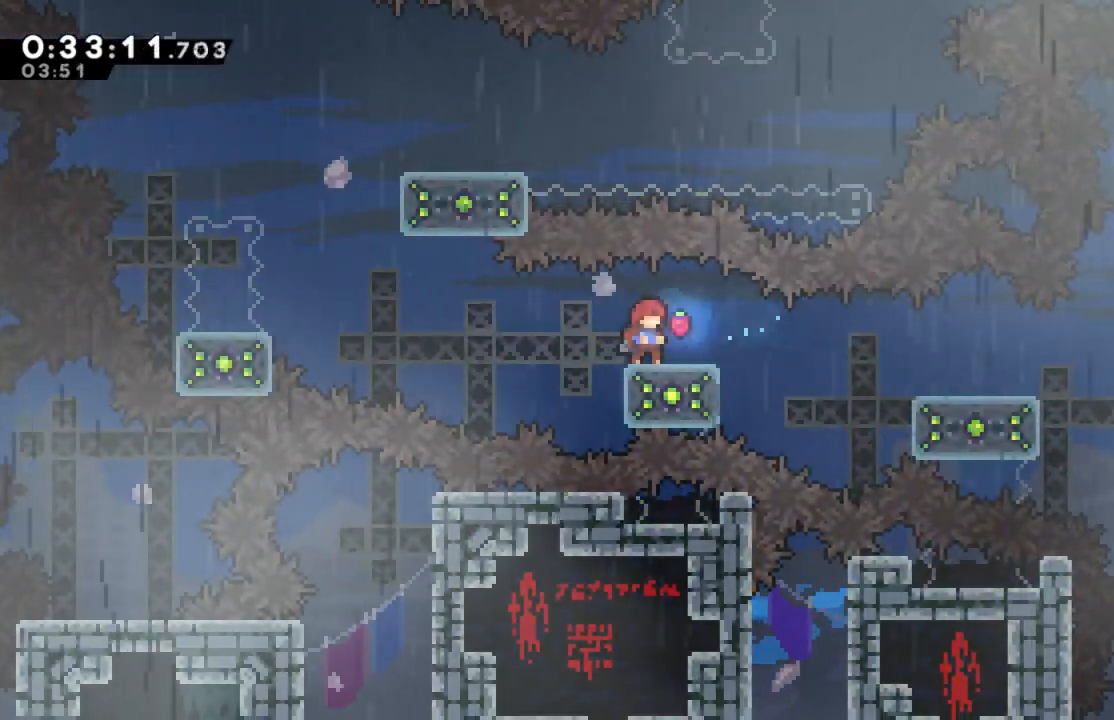
Gameplay with a controller (Xbox layout); each line is a JSON object with the inputs held at the frame after it. "events" lists button and stick changes between this image and that frame as [ms after this image, input, new state], when the widget could be followed in between. Not read: left_stick.
{"buttons": [], "right_stick": "center", "events": []}
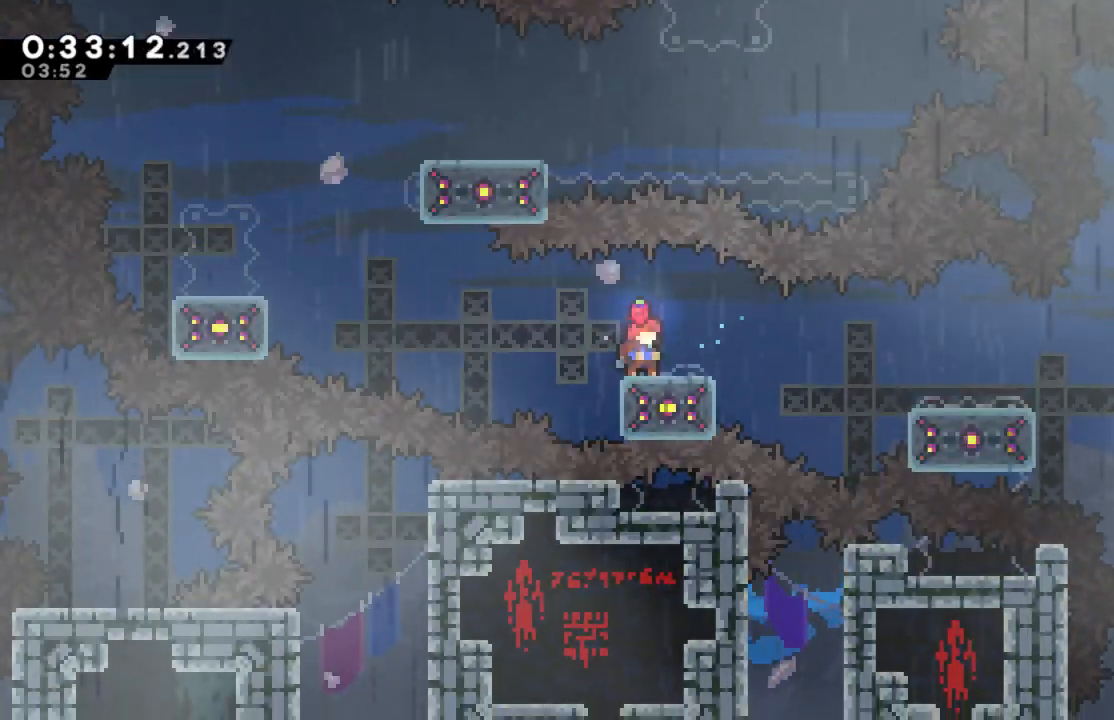
{"buttons": ["X", "DPAD_UP", "DPAD_LEFT"], "right_stick": "center", "events": [[17, "A", "down"], [17, "DPAD_LEFT", "down"], [167, "A", "up"], [483, "DPAD_UP", "down"], [500, "X", "down"]]}
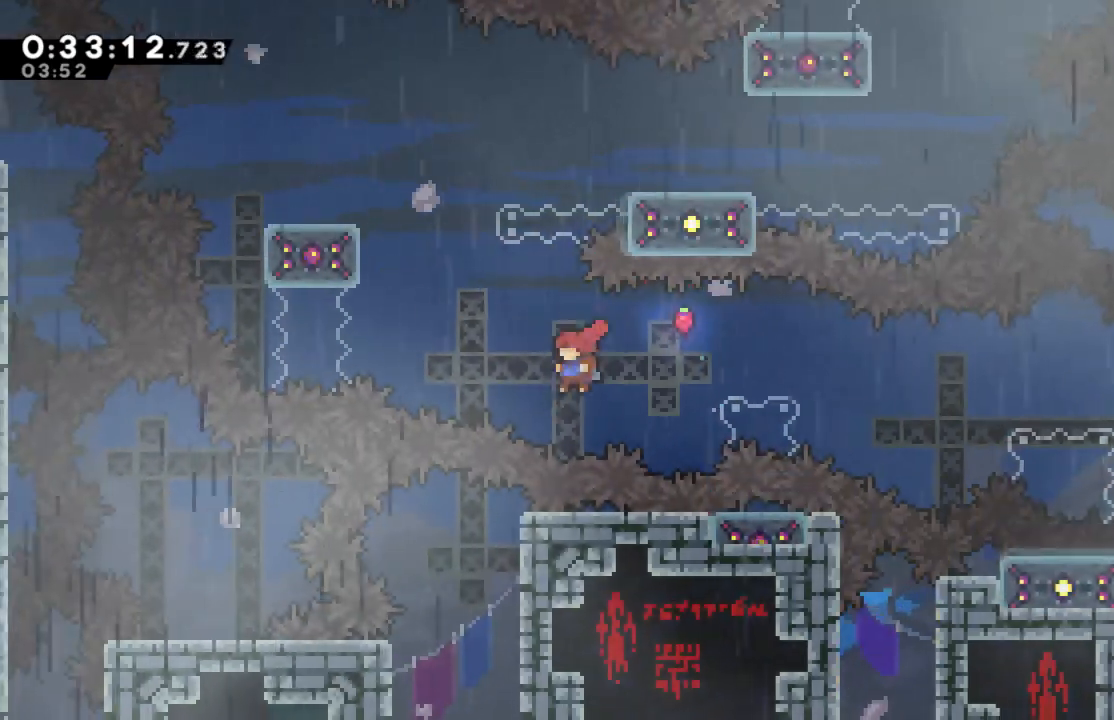
{"buttons": ["DPAD_LEFT"], "right_stick": "center", "events": [[417, "X", "up"], [450, "DPAD_UP", "up"]]}
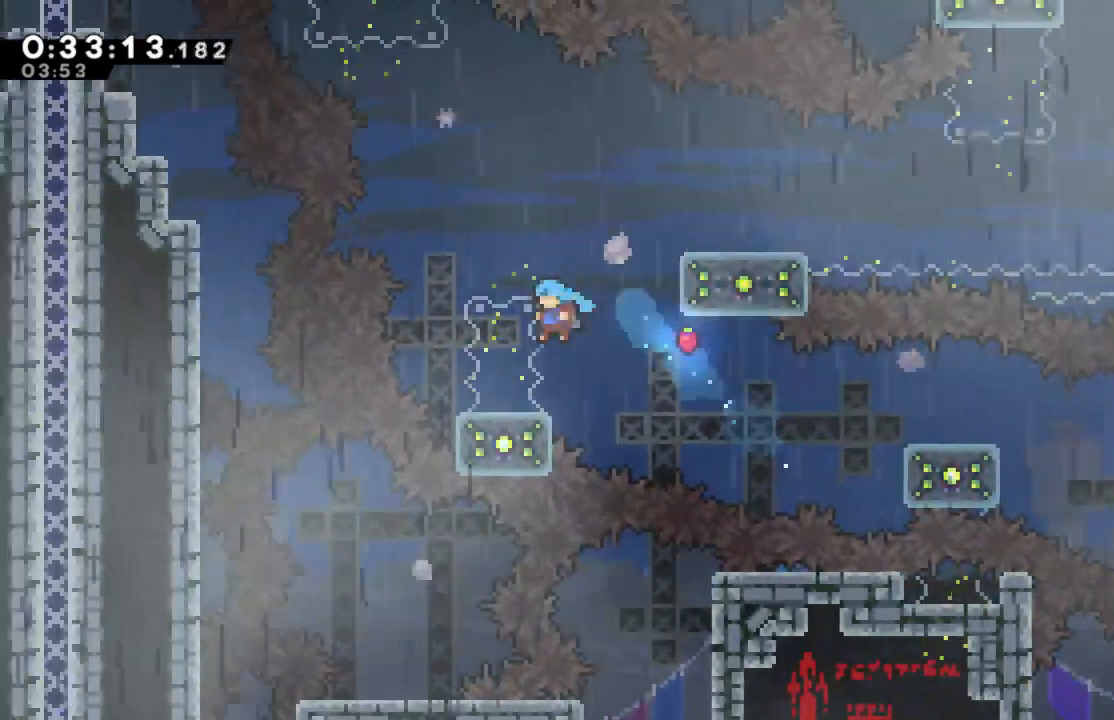
{"buttons": [], "right_stick": "center", "events": [[67, "DPAD_LEFT", "up"]]}
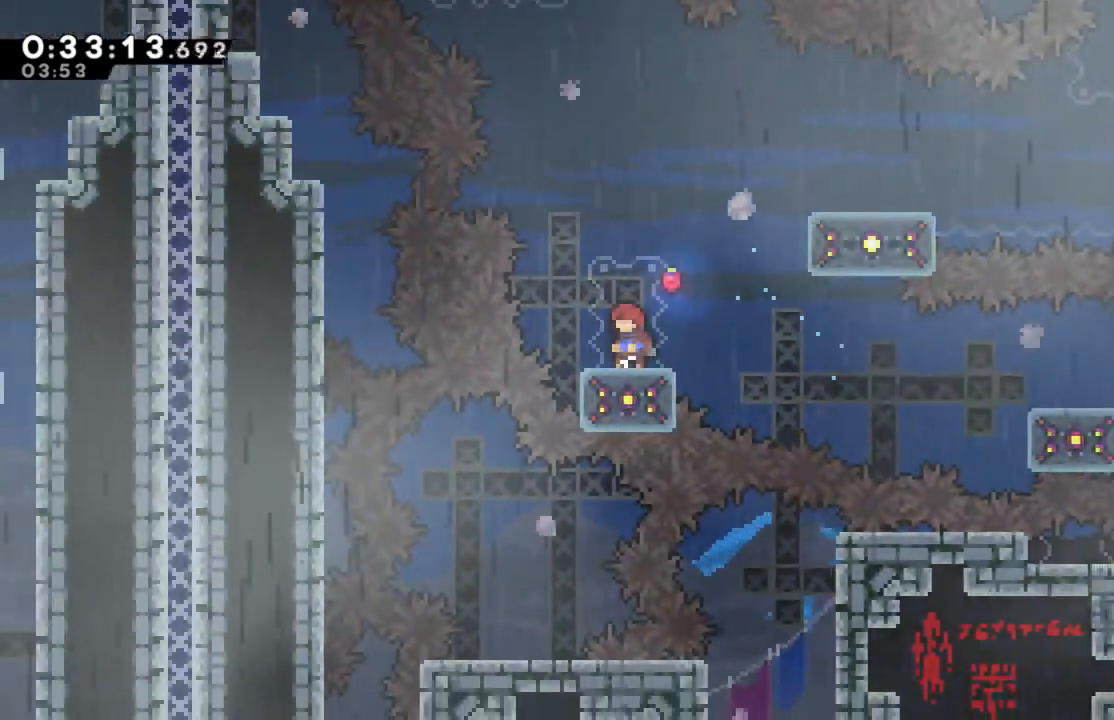
{"buttons": [], "right_stick": "center", "events": []}
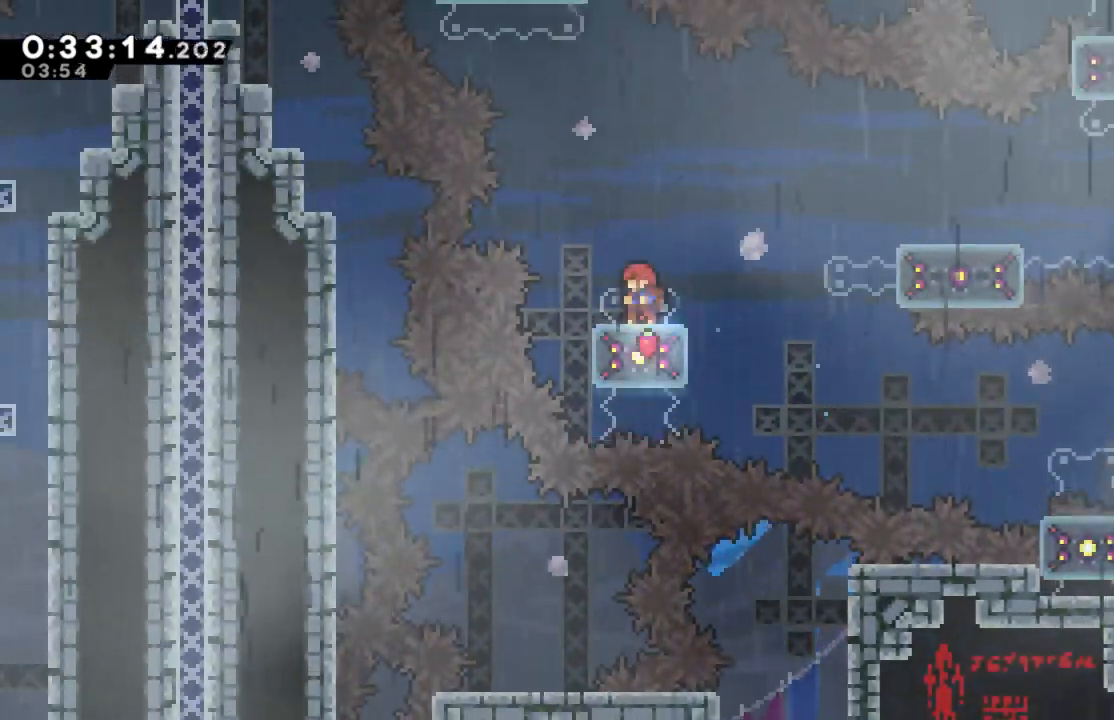
{"buttons": ["A", "DPAD_RIGHT"], "right_stick": "center", "events": [[500, "A", "down"], [500, "DPAD_RIGHT", "down"]]}
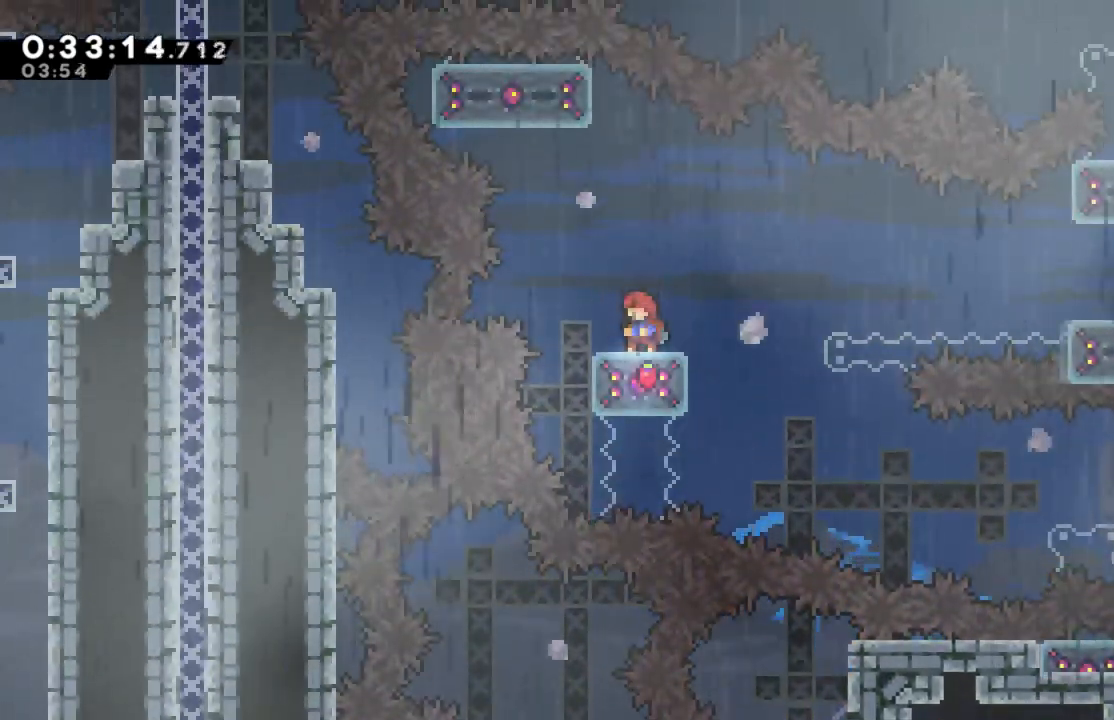
{"buttons": [], "right_stick": "center", "events": [[117, "A", "up"], [267, "DPAD_RIGHT", "up"]]}
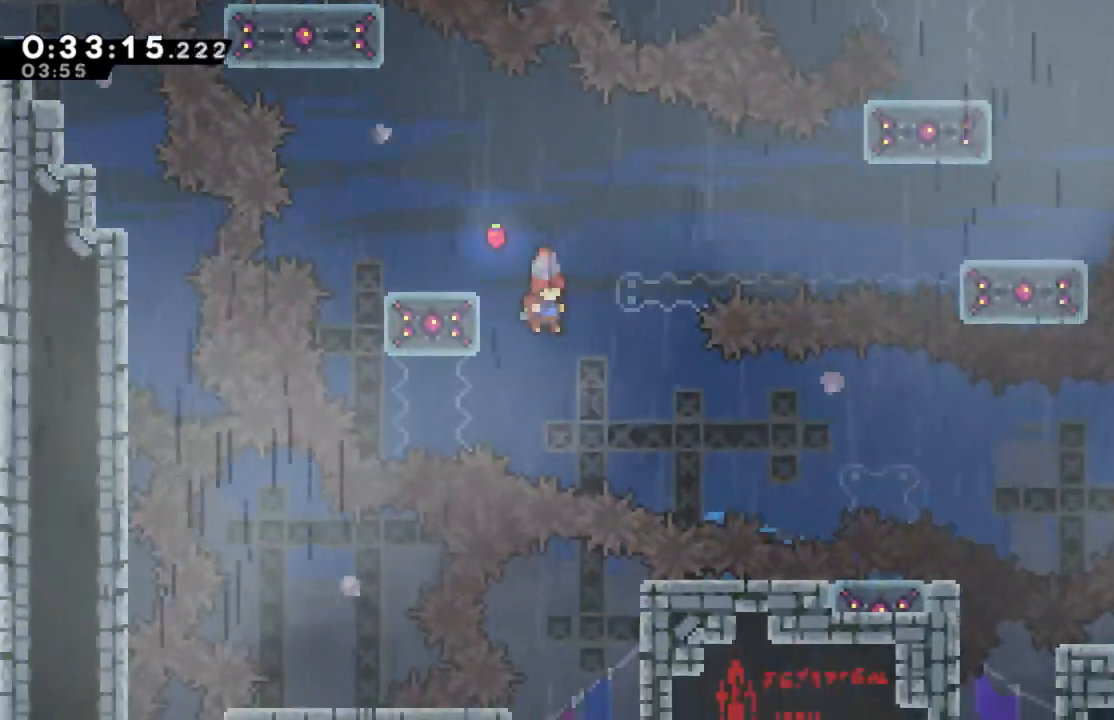
{"buttons": ["DPAD_UP", "DPAD_RIGHT"], "right_stick": "center", "events": [[33, "DPAD_UP", "down"], [50, "X", "down"], [250, "DPAD_RIGHT", "down"], [500, "X", "up"]]}
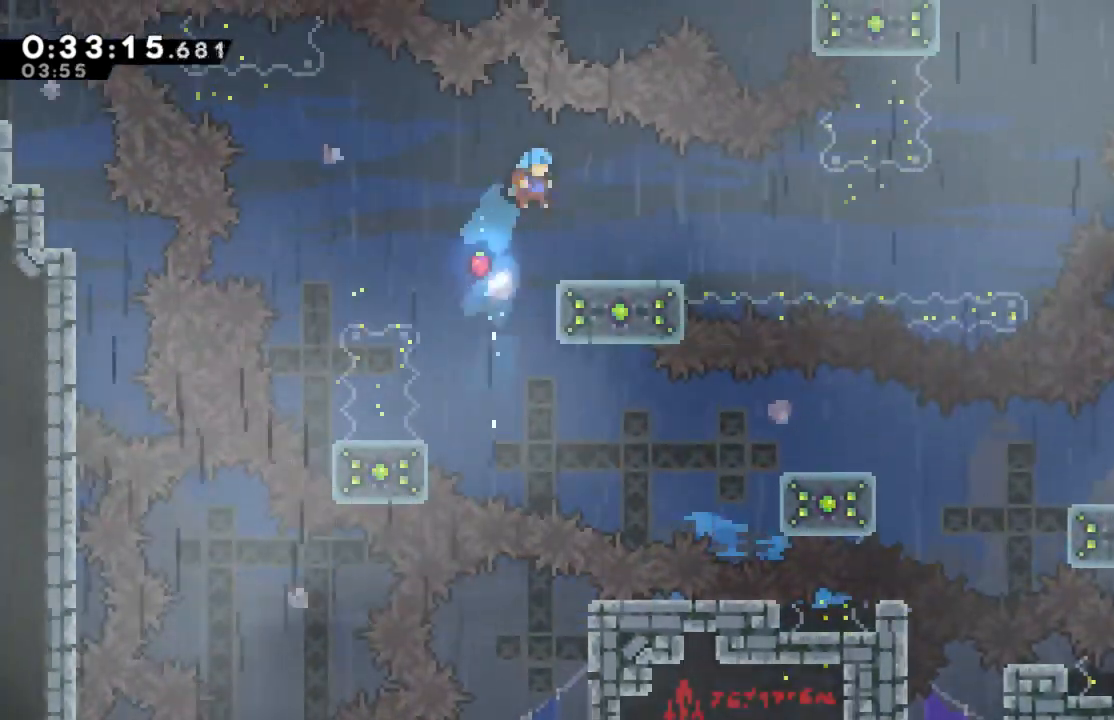
{"buttons": [], "right_stick": "center", "events": [[17, "DPAD_UP", "up"], [167, "DPAD_RIGHT", "up"]]}
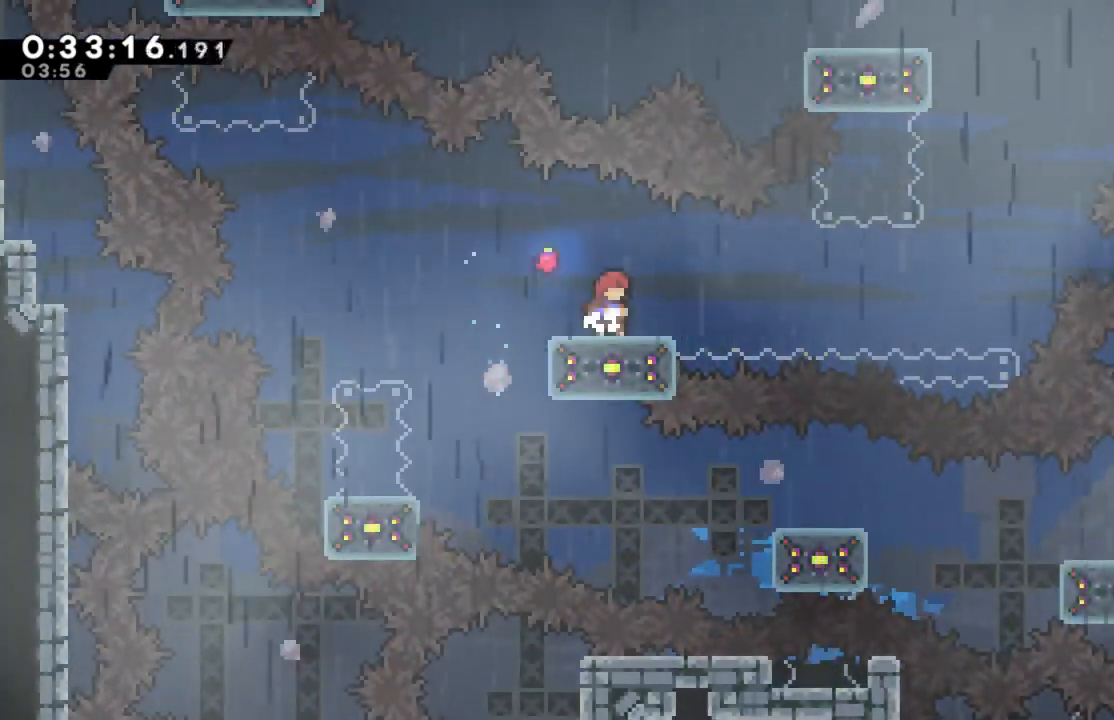
{"buttons": [], "right_stick": "center", "events": []}
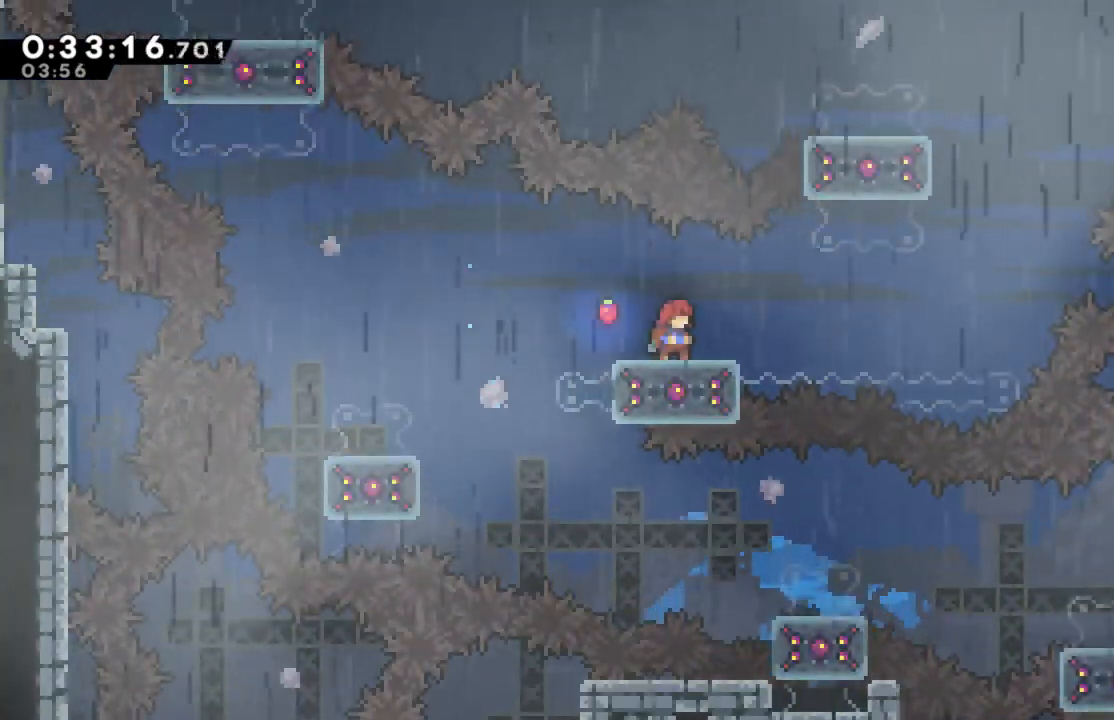
{"buttons": [], "right_stick": "center", "events": []}
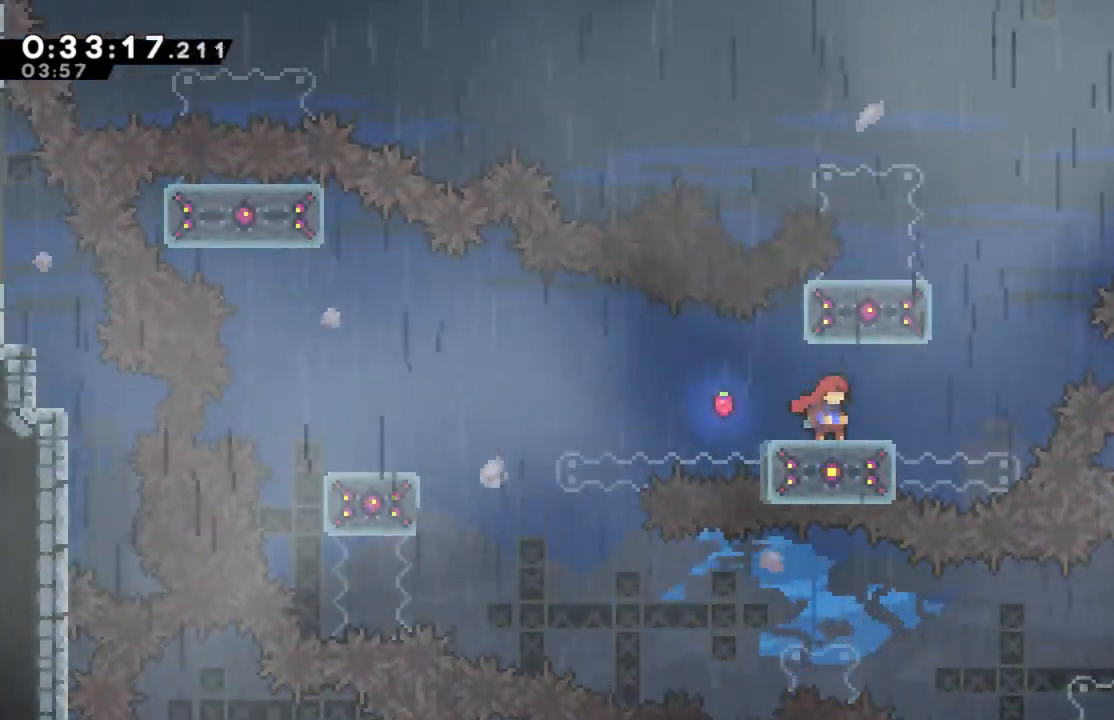
{"buttons": [], "right_stick": "center", "events": []}
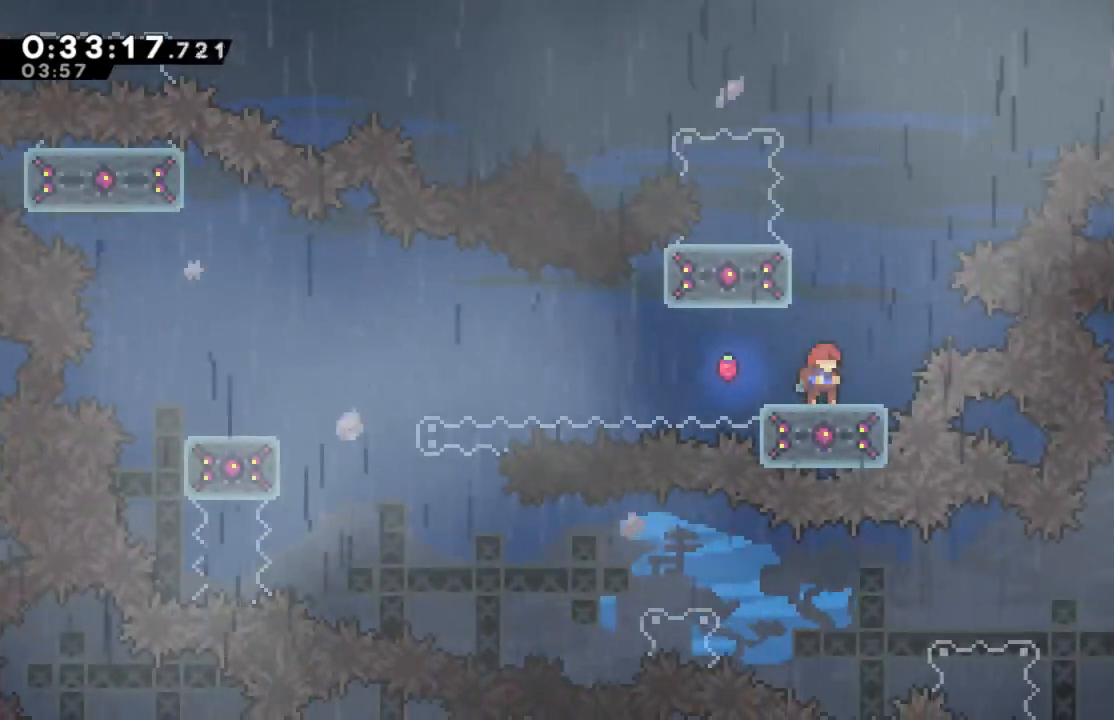
{"buttons": ["X", "DPAD_UP"], "right_stick": "center", "events": [[33, "A", "down"], [300, "DPAD_UP", "down"], [367, "A", "up"], [367, "X", "down"]]}
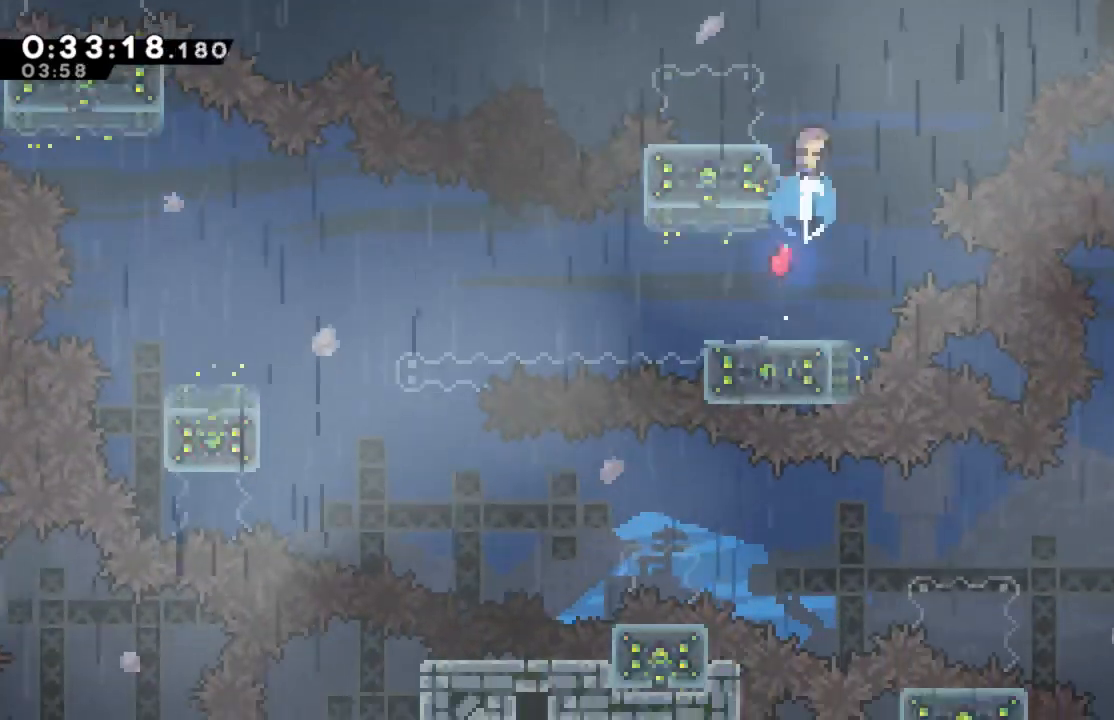
{"buttons": [], "right_stick": "center", "events": [[167, "DPAD_LEFT", "down"], [450, "DPAD_LEFT", "up"], [450, "DPAD_UP", "up"], [467, "X", "up"]]}
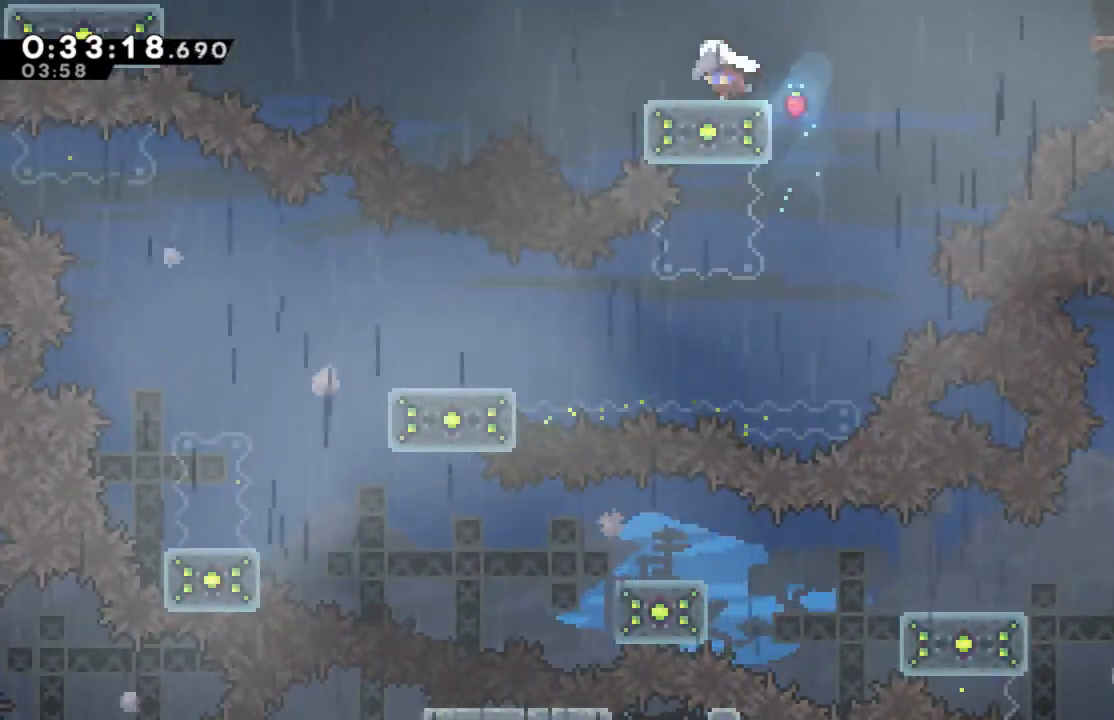
{"buttons": ["A", "DPAD_RIGHT"], "right_stick": "center", "events": [[283, "DPAD_RIGHT", "down"], [433, "A", "down"]]}
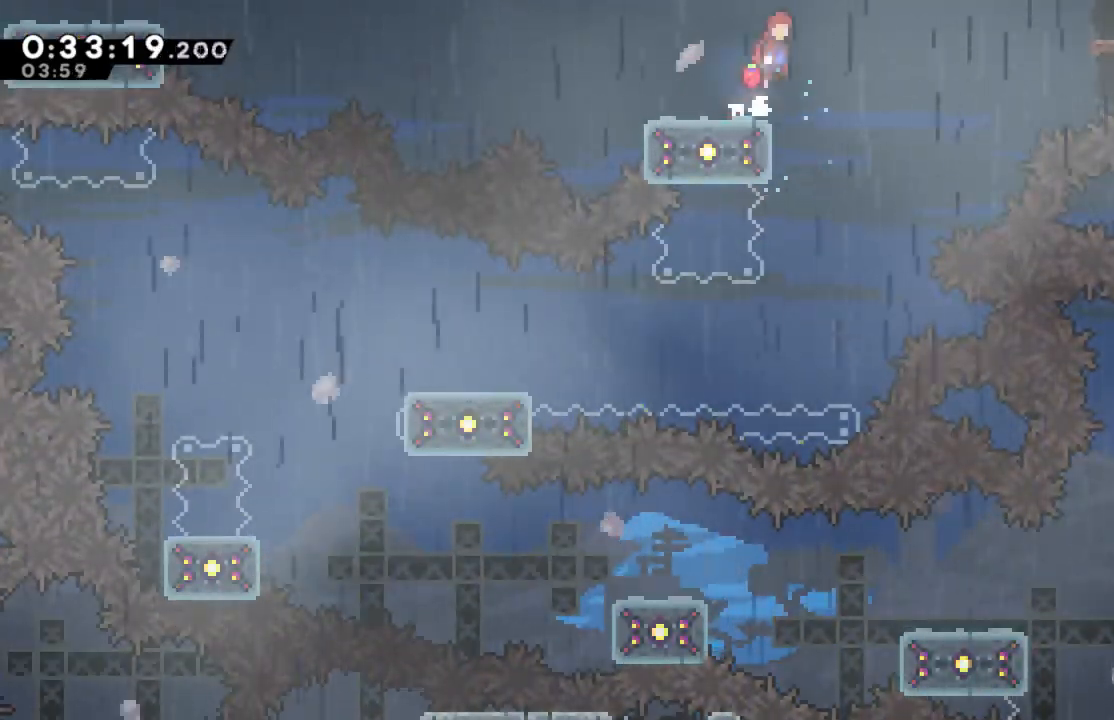
{"buttons": ["X", "DPAD_UP", "DPAD_RIGHT"], "right_stick": "center", "events": [[100, "A", "up"], [183, "DPAD_UP", "down"], [433, "X", "down"]]}
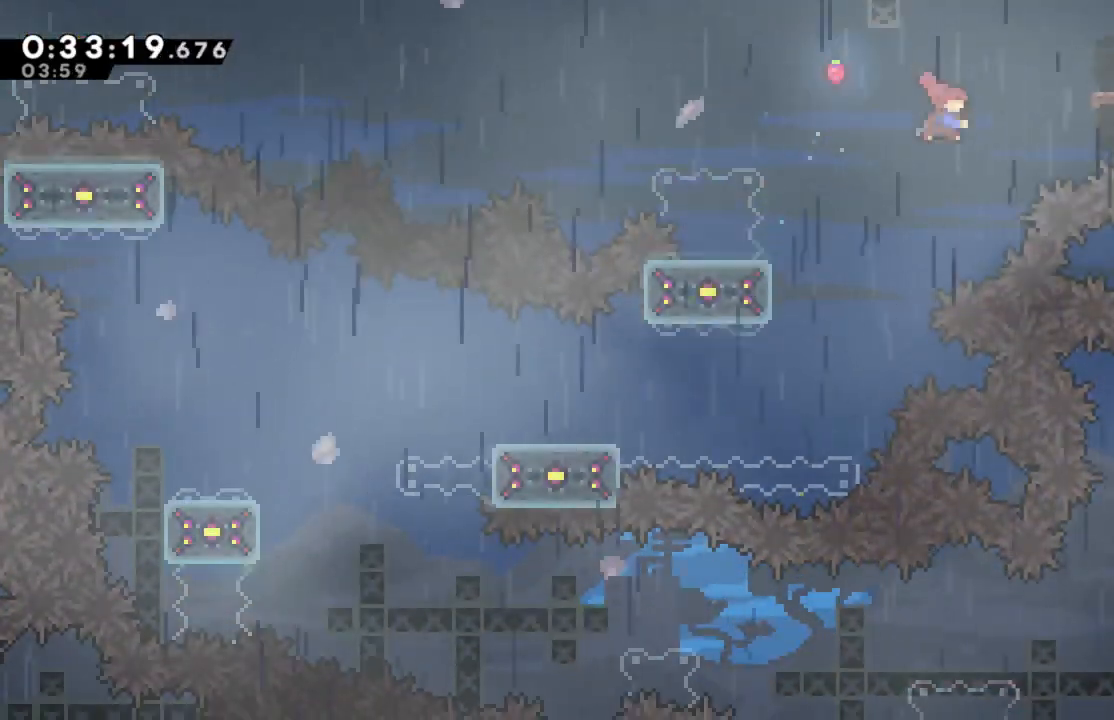
{"buttons": ["DPAD_RIGHT"], "right_stick": "center", "events": [[183, "X", "up"], [300, "DPAD_UP", "up"]]}
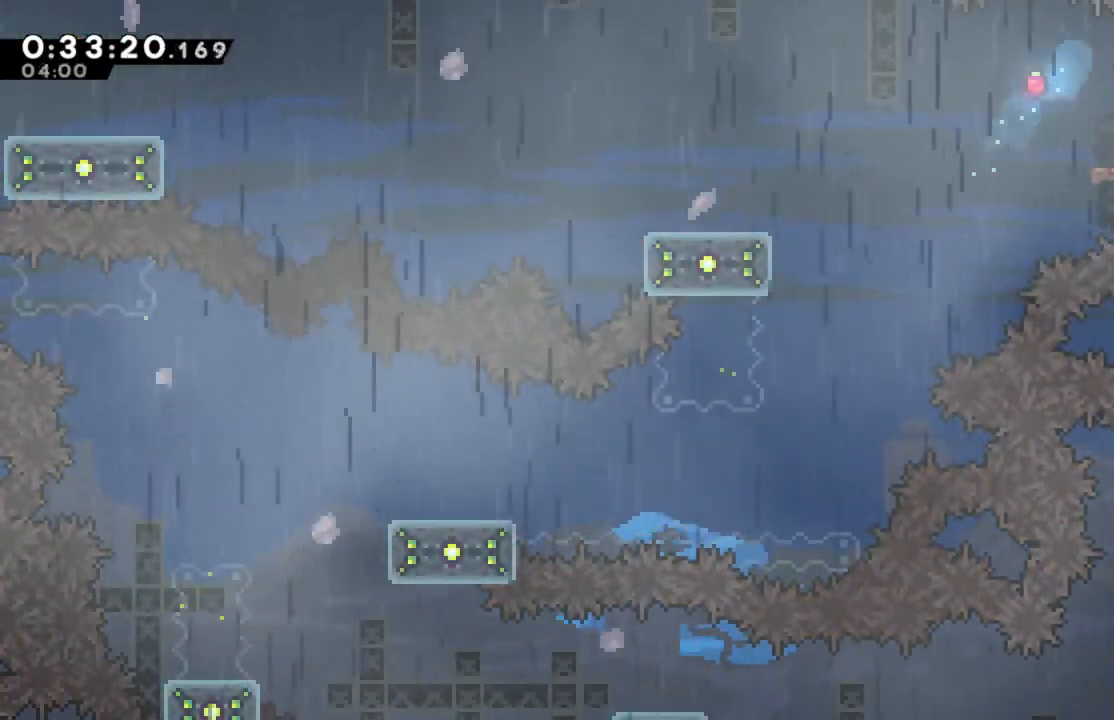
{"buttons": ["DPAD_RIGHT"], "right_stick": "center", "events": [[383, "A", "down"], [483, "A", "up"]]}
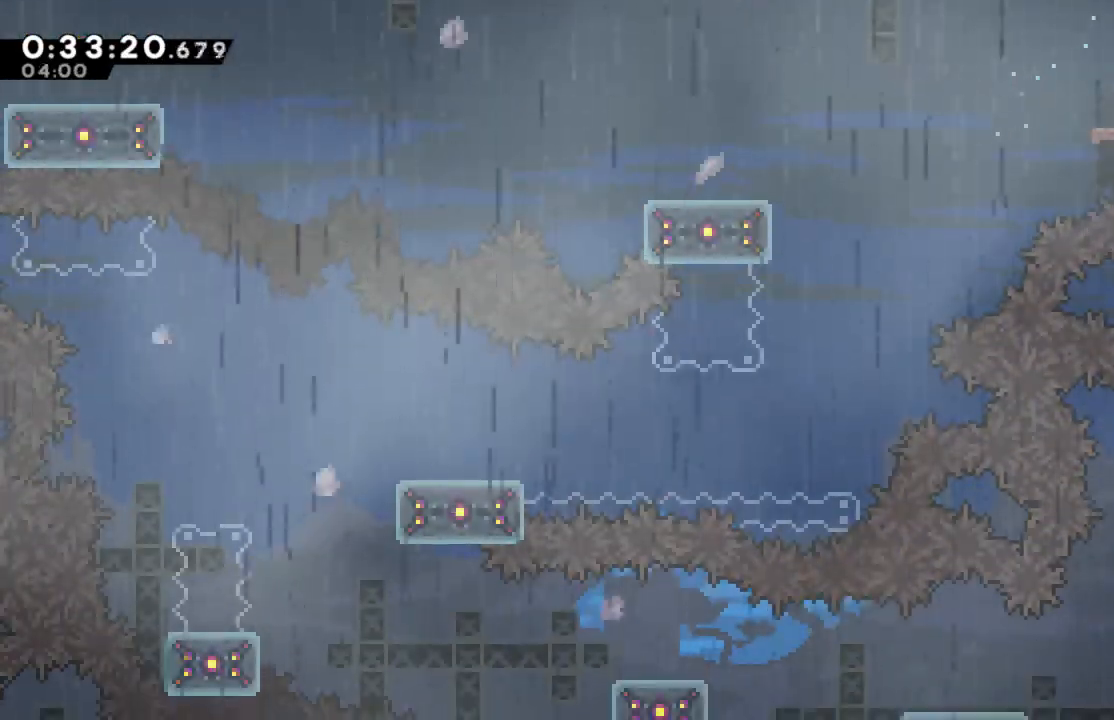
{"buttons": [], "right_stick": "center", "events": [[233, "DPAD_RIGHT", "up"]]}
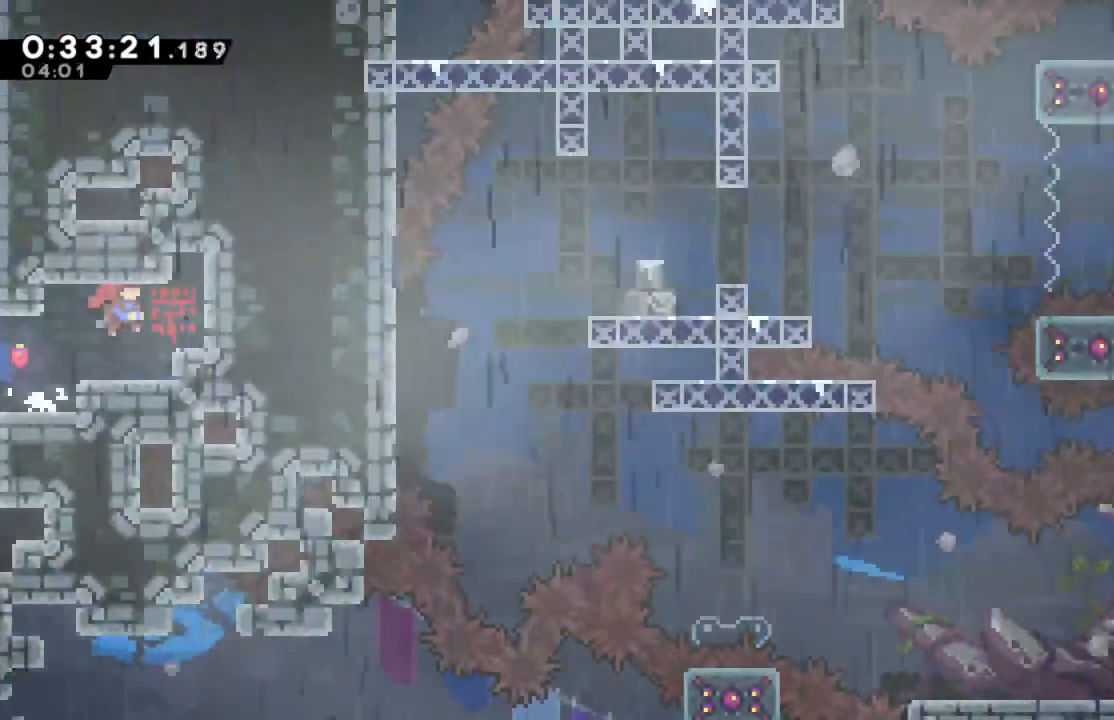
{"buttons": [], "right_stick": "center", "events": []}
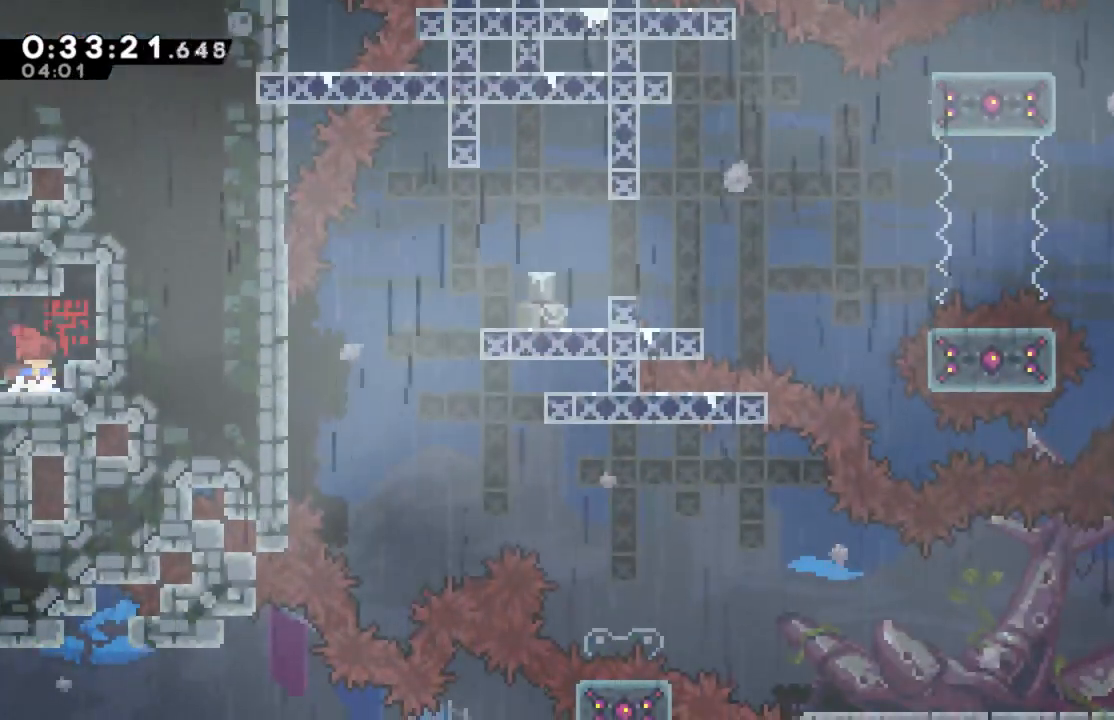
{"buttons": [], "right_stick": "center", "events": []}
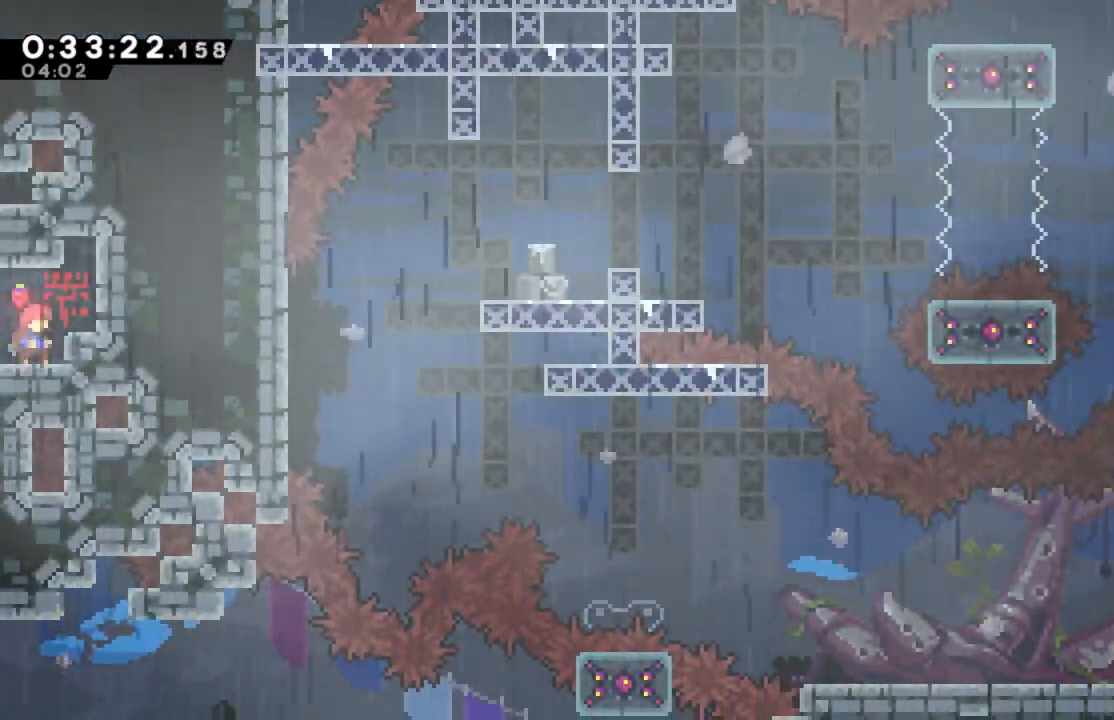
{"buttons": [], "right_stick": "center", "events": [[17, "DPAD_RIGHT", "down"], [300, "DPAD_RIGHT", "up"]]}
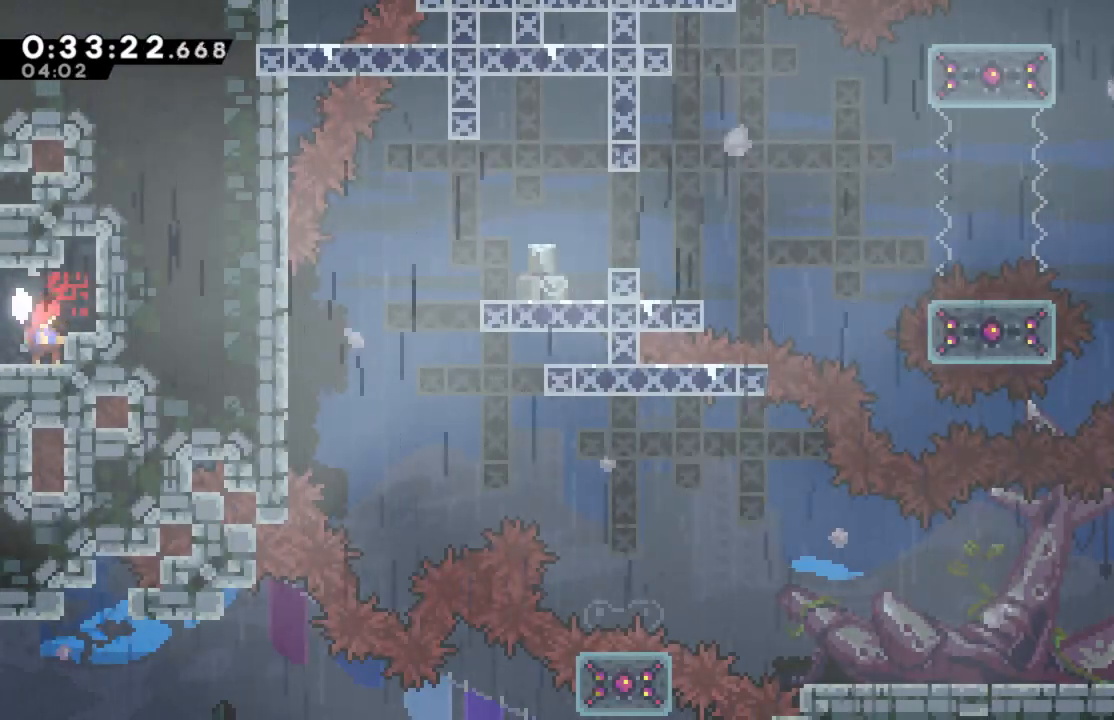
{"buttons": [], "right_stick": "center", "events": []}
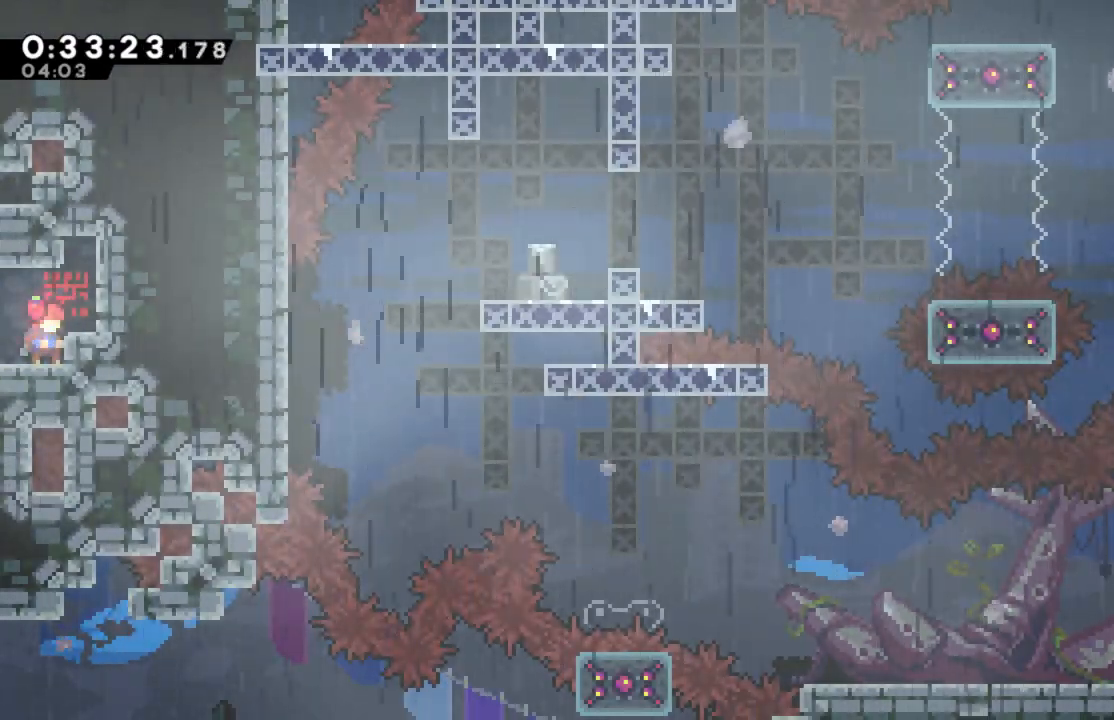
{"buttons": ["DPAD_DOWN"], "right_stick": "down-left", "events": [[367, "right_stick", "down-left"], [450, "DPAD_DOWN", "down"]]}
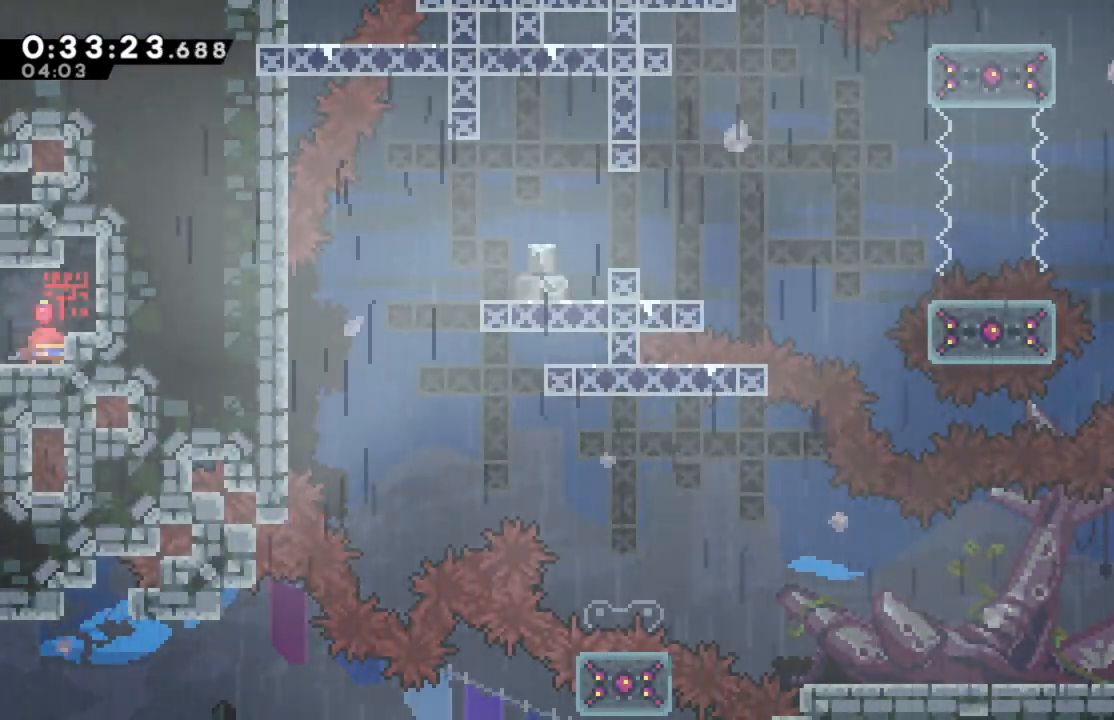
{"buttons": ["DPAD_DOWN"], "right_stick": "down", "events": [[50, "right_stick", "down"]]}
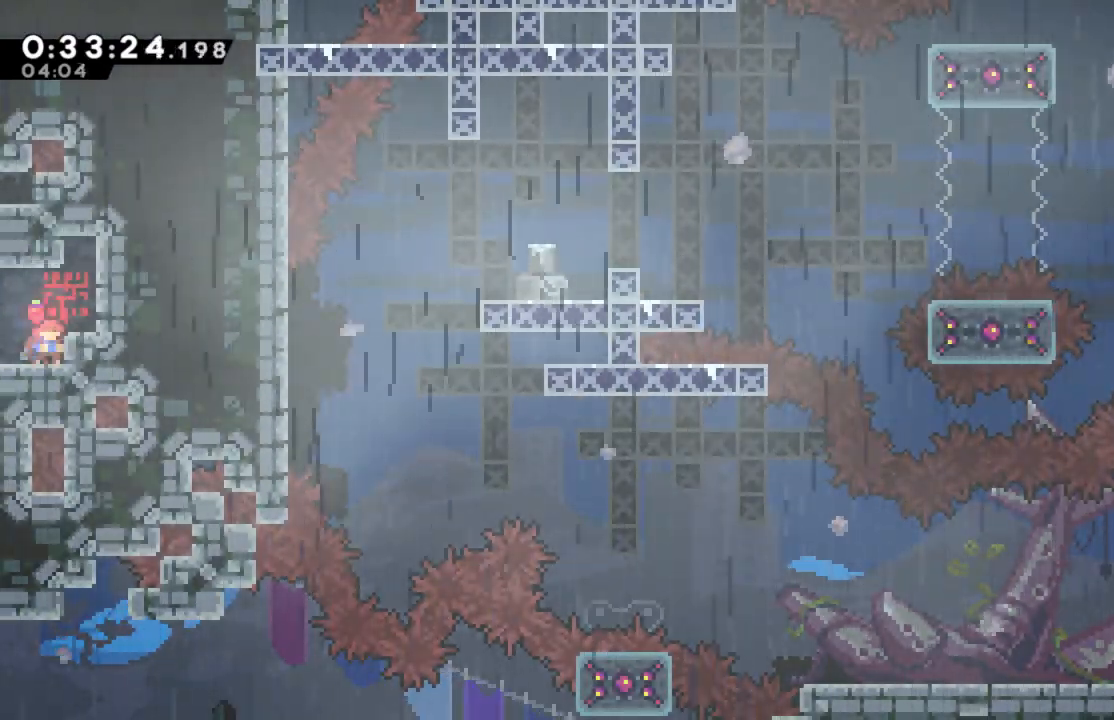
{"buttons": ["DPAD_DOWN"], "right_stick": "down", "events": []}
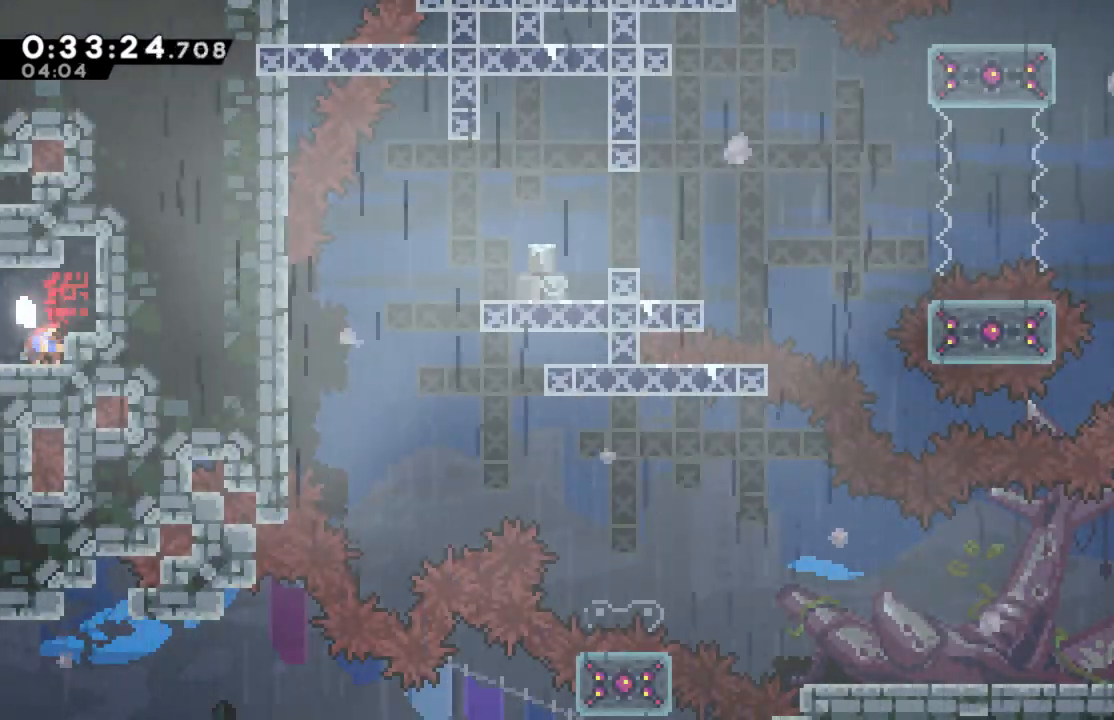
{"buttons": ["DPAD_LEFT"], "right_stick": "center", "events": [[300, "DPAD_DOWN", "up"], [367, "DPAD_LEFT", "down"], [383, "right_stick", "center"]]}
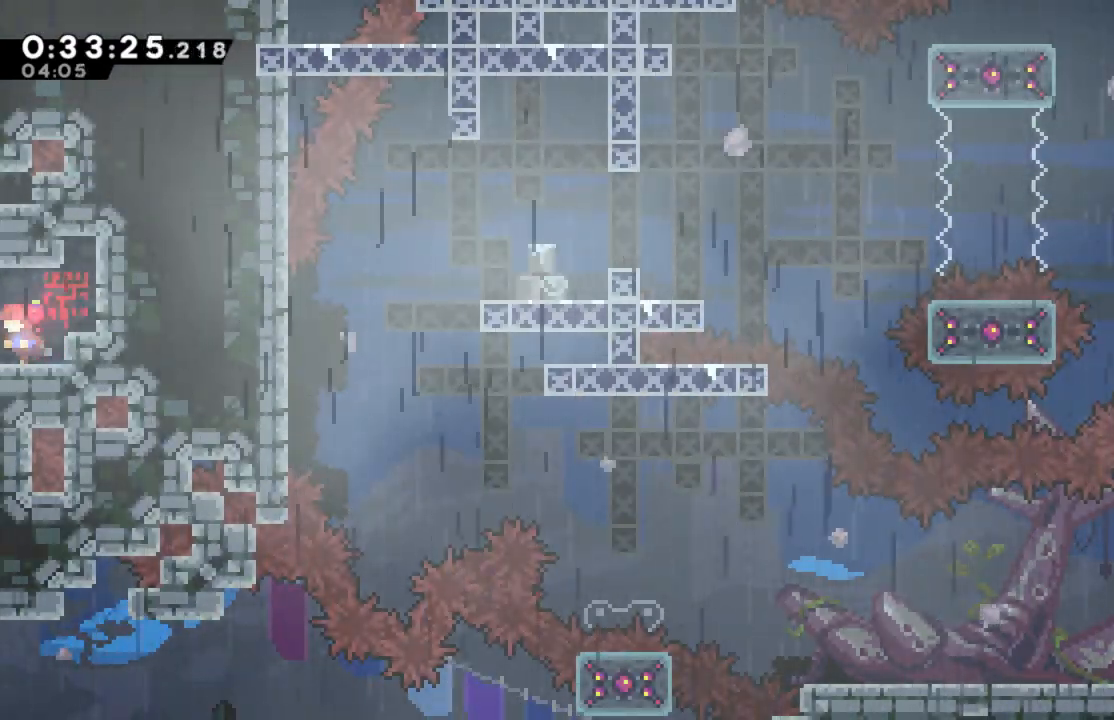
{"buttons": [], "right_stick": "center", "events": [[267, "DPAD_LEFT", "up"]]}
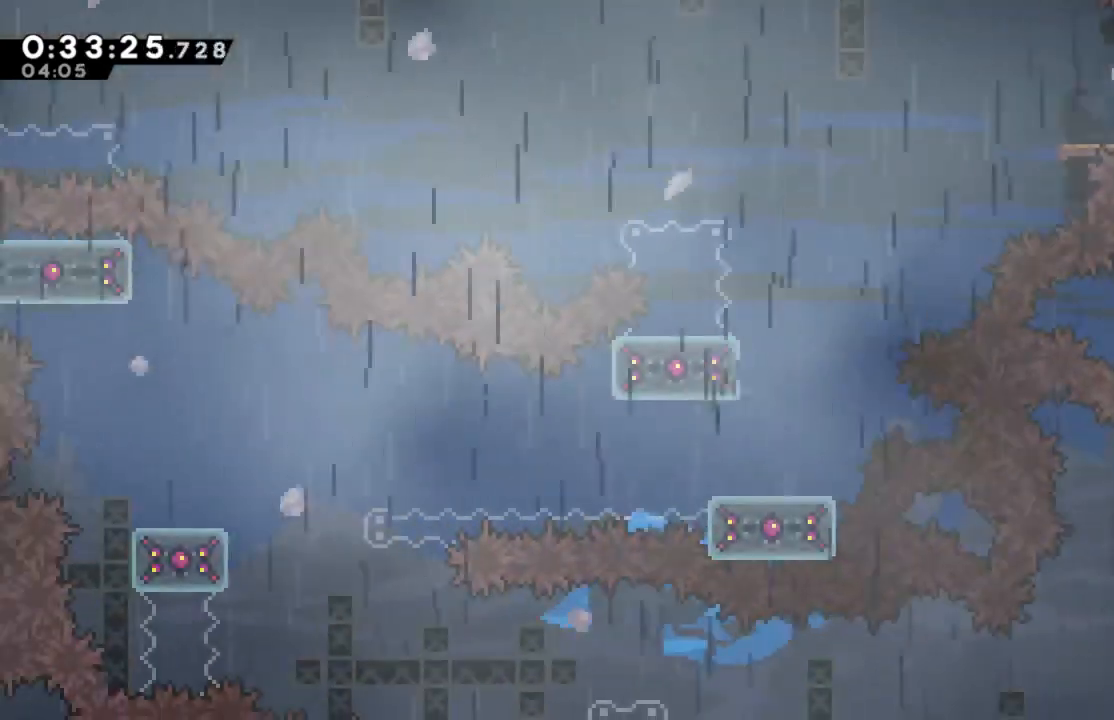
{"buttons": [], "right_stick": "down-left", "events": [[317, "right_stick", "down-left"]]}
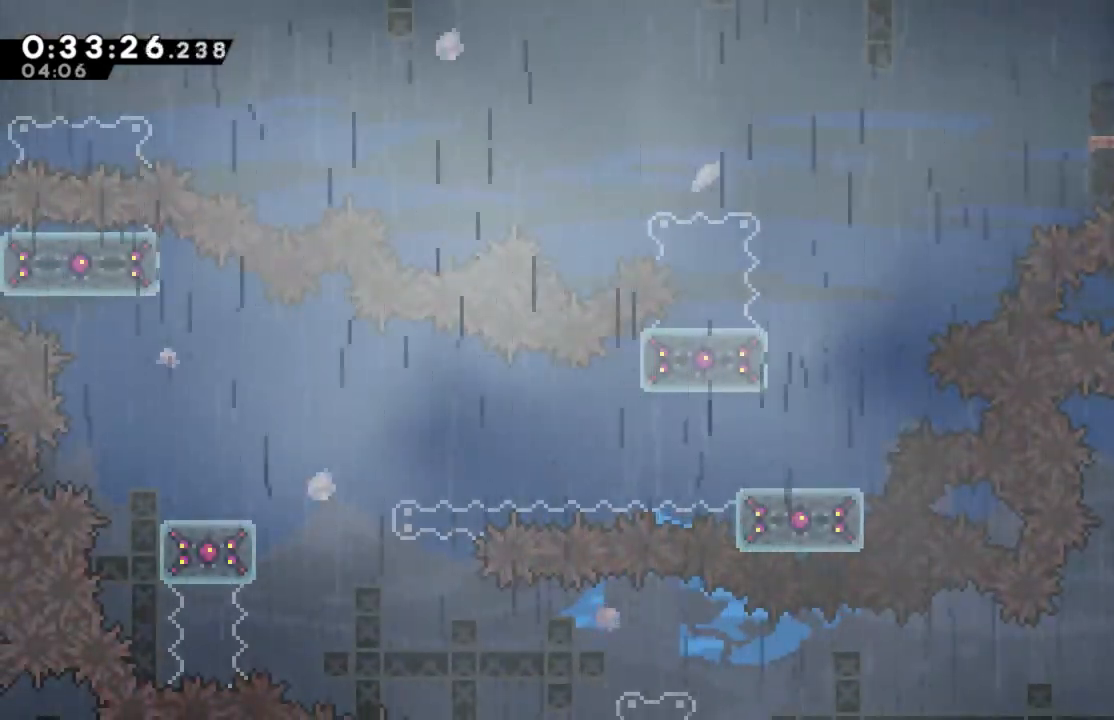
{"buttons": ["DPAD_LEFT"], "right_stick": "center", "events": [[67, "DPAD_LEFT", "down"], [100, "right_stick", "center"], [233, "DPAD_LEFT", "up"], [467, "DPAD_LEFT", "down"]]}